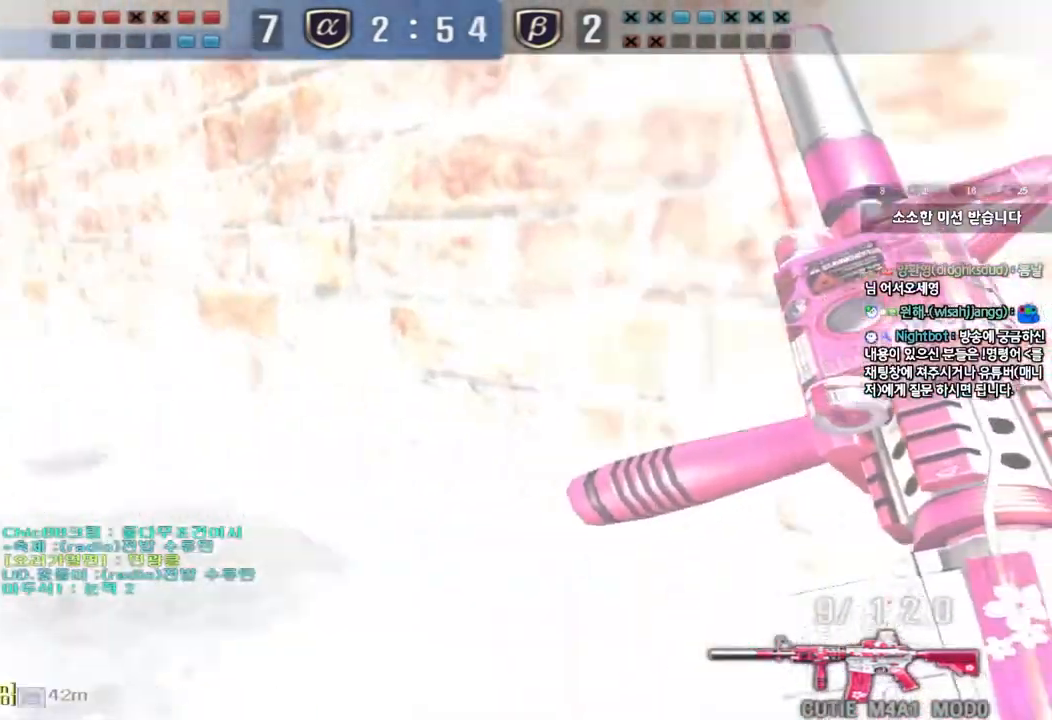
Gameplay with keyboard; each line is a JSON object with the keys held at the frame after it. "events" lists presses ("down") and releases ("up") of "a", "ctrl", "d", "e", "f", "q", "r", "s", "shift", "space", "tab" and "w" between this image and that frame as [ms after this image, input, new state], when the widget could be followed in between. No other keys are recorded. Mouse input is not recorded.
{"keys": ["a", "ctrl"], "events": [[117, "ctrl", "down"], [150, "d", "up"], [150, "w", "up"], [367, "a", "down"], [400, "s", "down"], [467, "s", "up"]]}
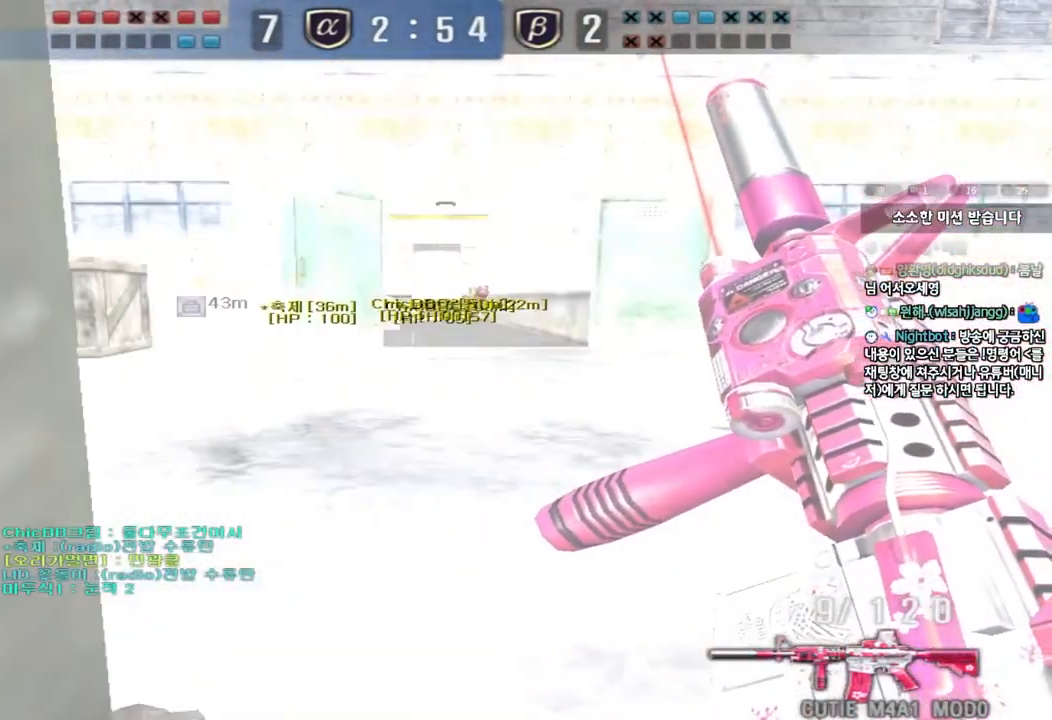
{"keys": ["a", "ctrl", "s"], "events": [[233, "a", "up"], [450, "a", "down"], [450, "s", "down"]]}
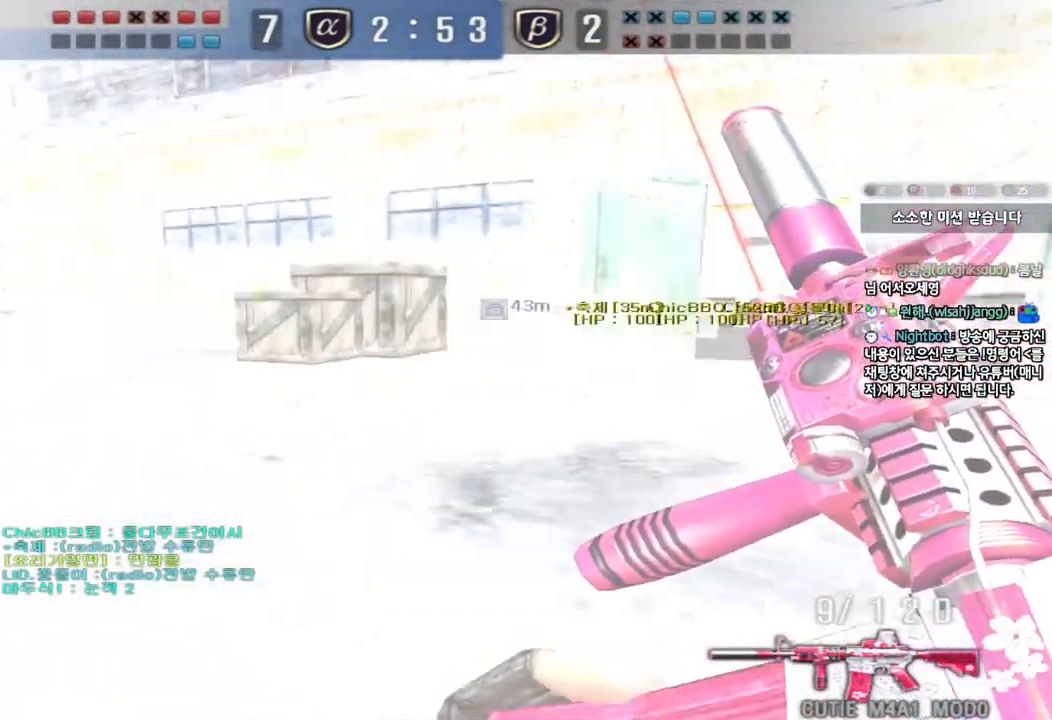
{"keys": ["d", "s"], "events": [[183, "ctrl", "up"], [217, "a", "up"], [217, "s", "up"], [333, "d", "down"], [333, "s", "down"]]}
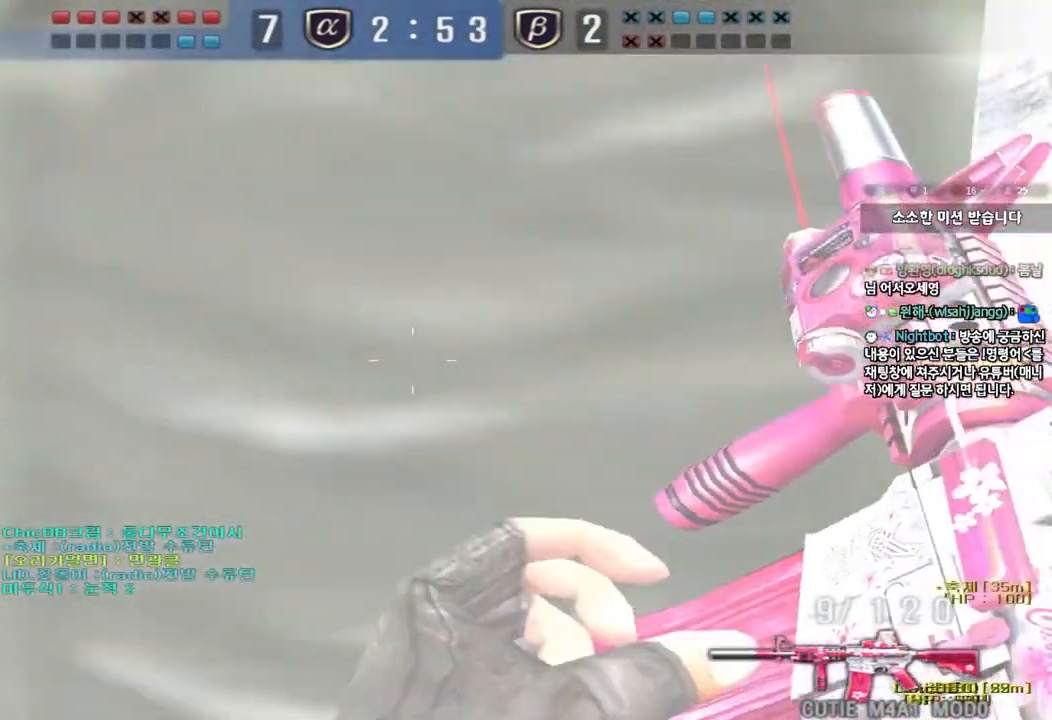
{"keys": ["d", "shift", "w"], "events": [[33, "shift", "down"], [50, "d", "up"], [67, "s", "up"], [83, "space", "down"], [200, "space", "up"], [250, "shift", "up"], [350, "d", "down"], [367, "w", "down"], [450, "shift", "down"]]}
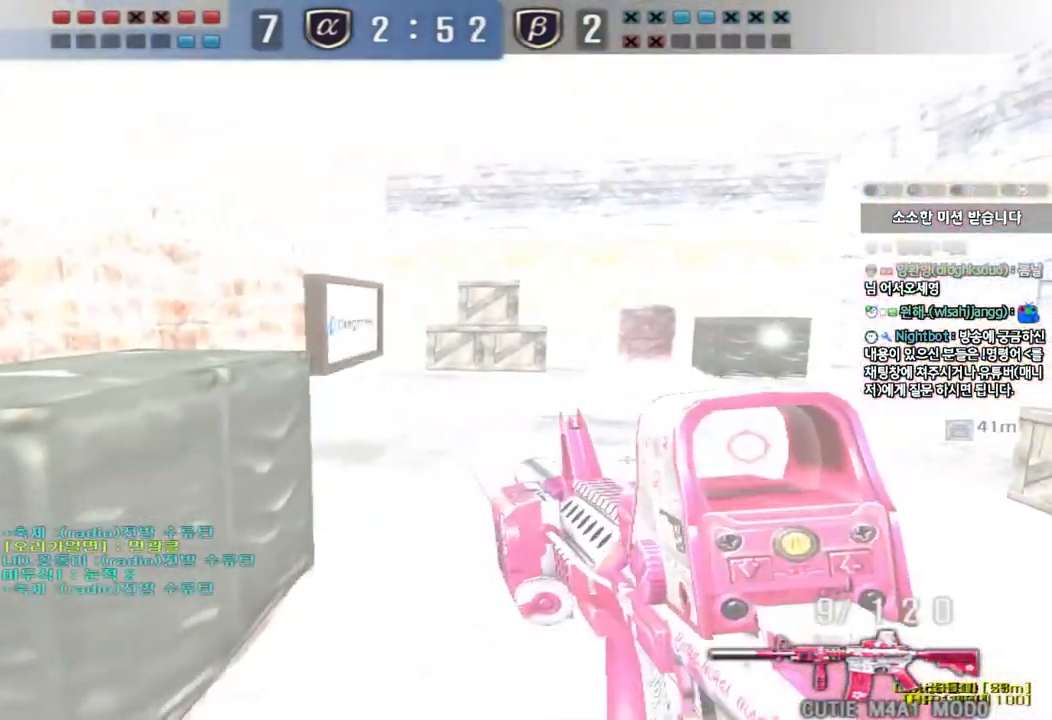
{"keys": ["a", "w"], "events": [[83, "shift", "up"], [100, "d", "up"], [133, "a", "down"]]}
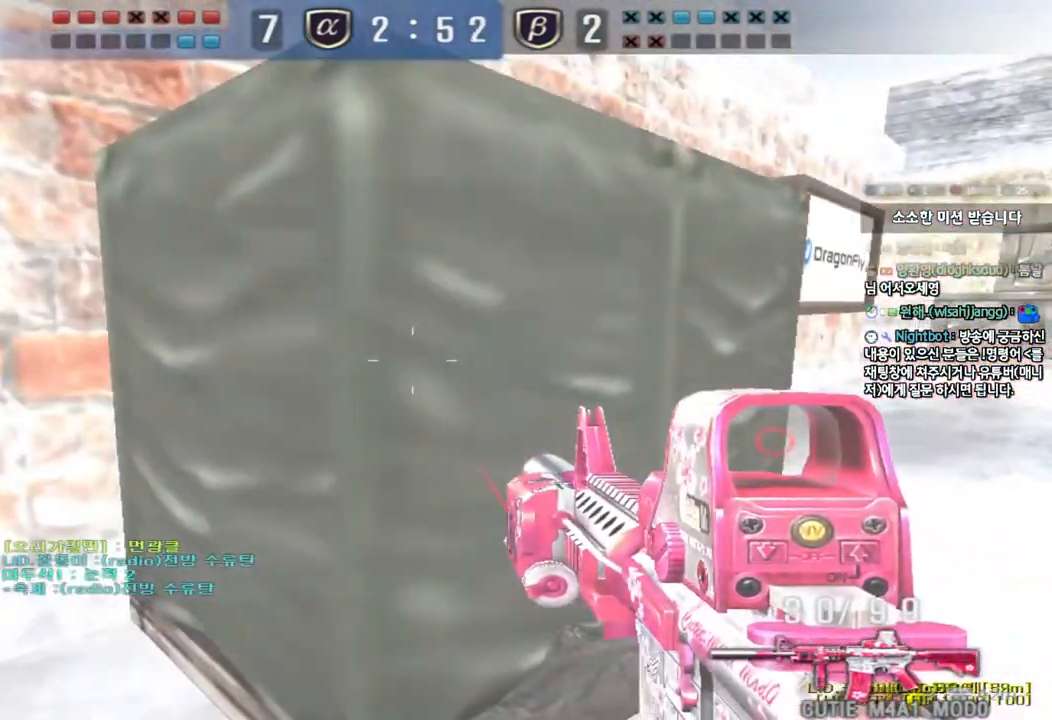
{"keys": [], "events": [[217, "a", "up"], [217, "w", "up"]]}
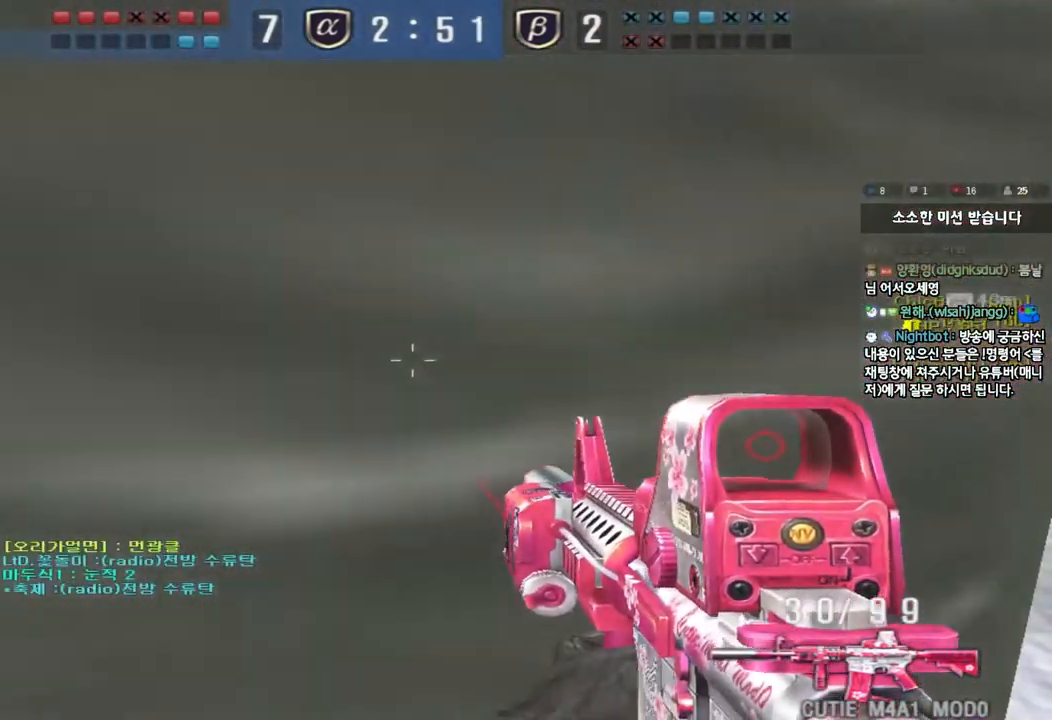
{"keys": [], "events": []}
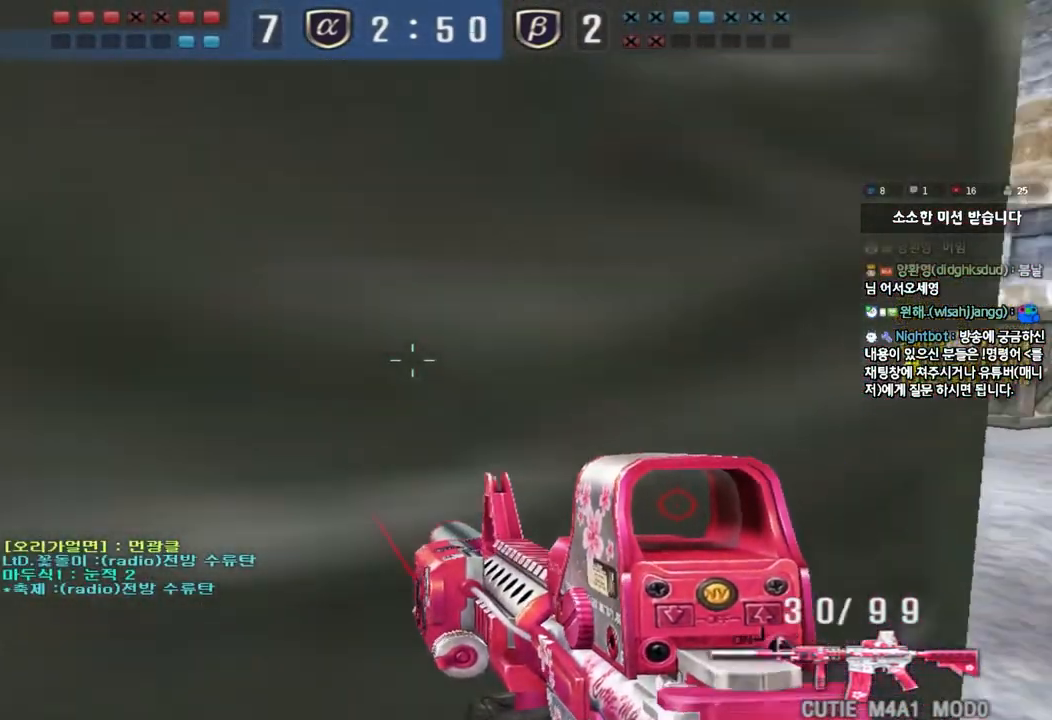
{"keys": ["d", "w"], "events": [[217, "w", "down"], [233, "d", "down"]]}
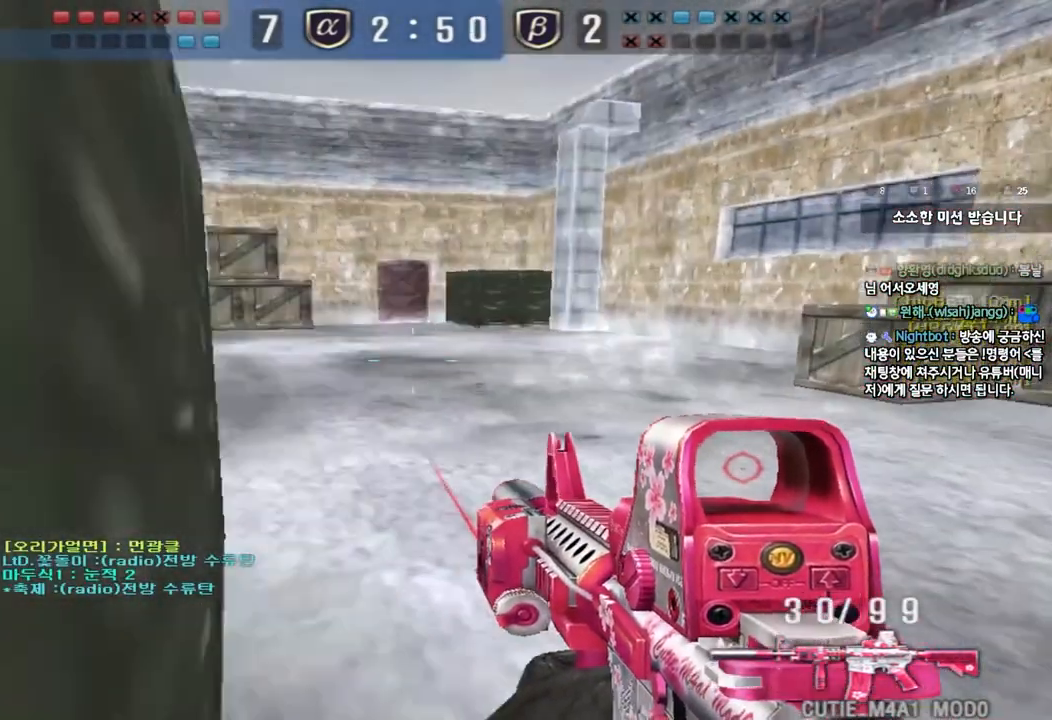
{"keys": [], "events": [[67, "shift", "down"], [83, "w", "up"], [100, "d", "up"], [133, "space", "down"], [250, "space", "up"], [400, "shift", "up"]]}
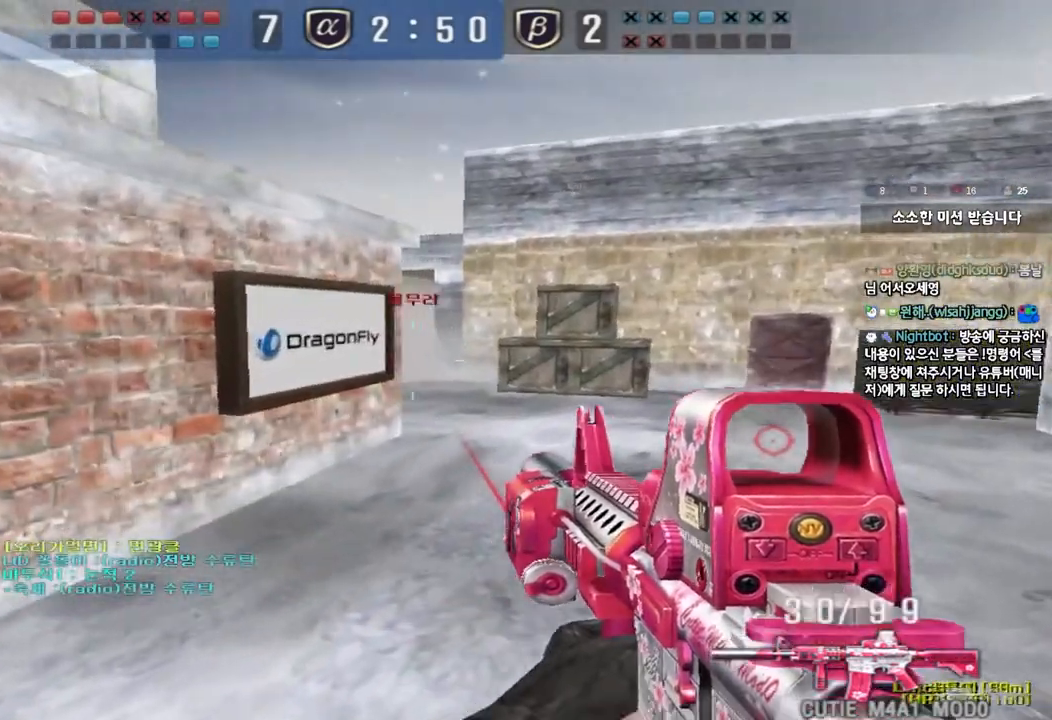
{"keys": ["ctrl"], "events": [[150, "a", "down"], [150, "w", "down"], [333, "ctrl", "down"], [350, "w", "up"], [367, "a", "up"]]}
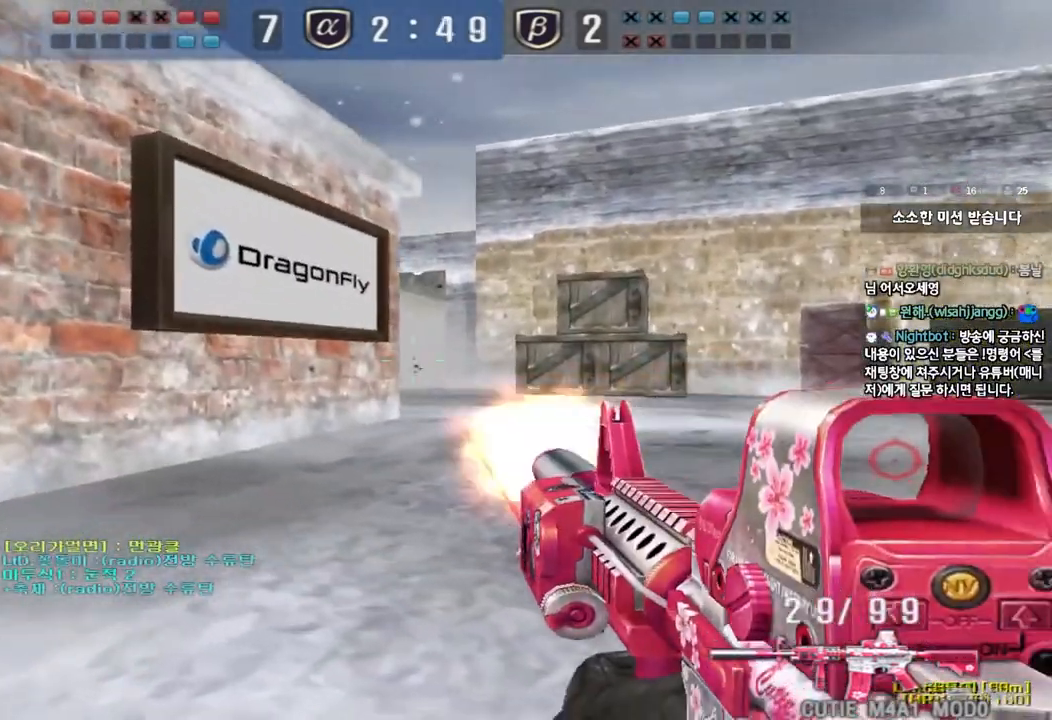
{"keys": ["ctrl"], "events": []}
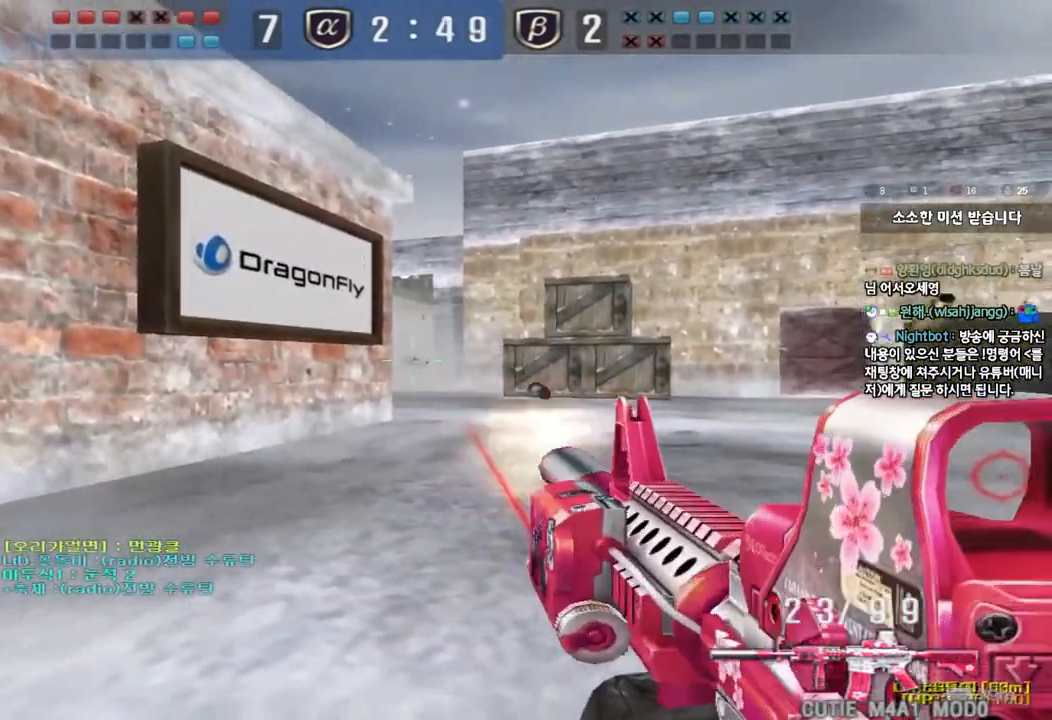
{"keys": ["ctrl"], "events": []}
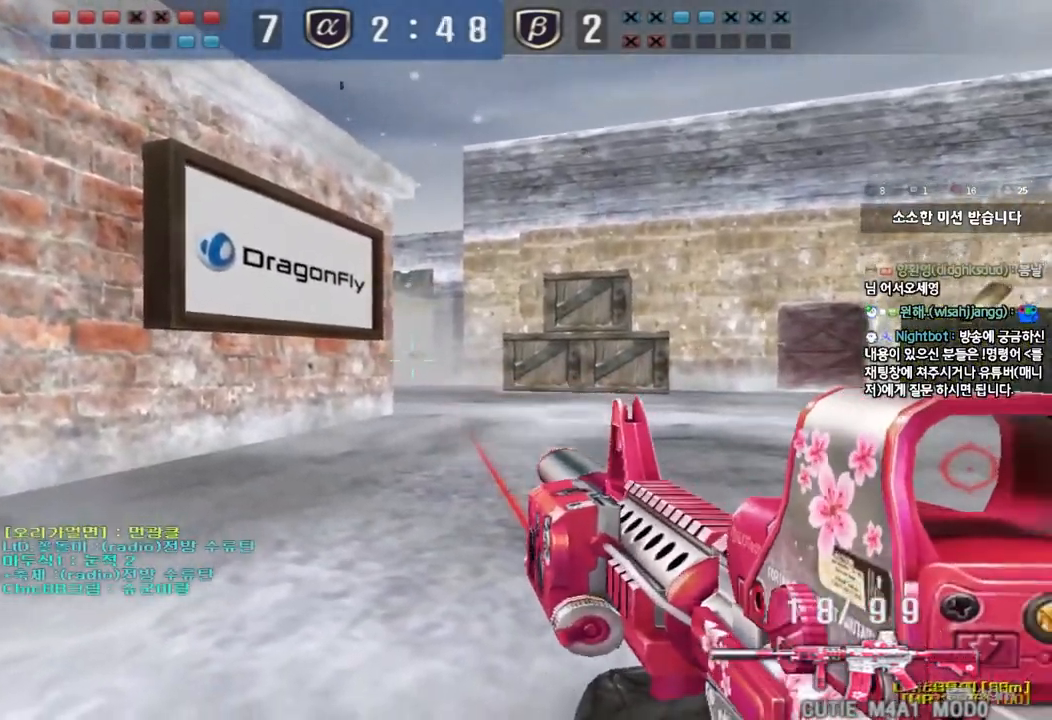
{"keys": ["a", "w"], "events": [[433, "a", "down"], [467, "ctrl", "up"], [467, "w", "down"]]}
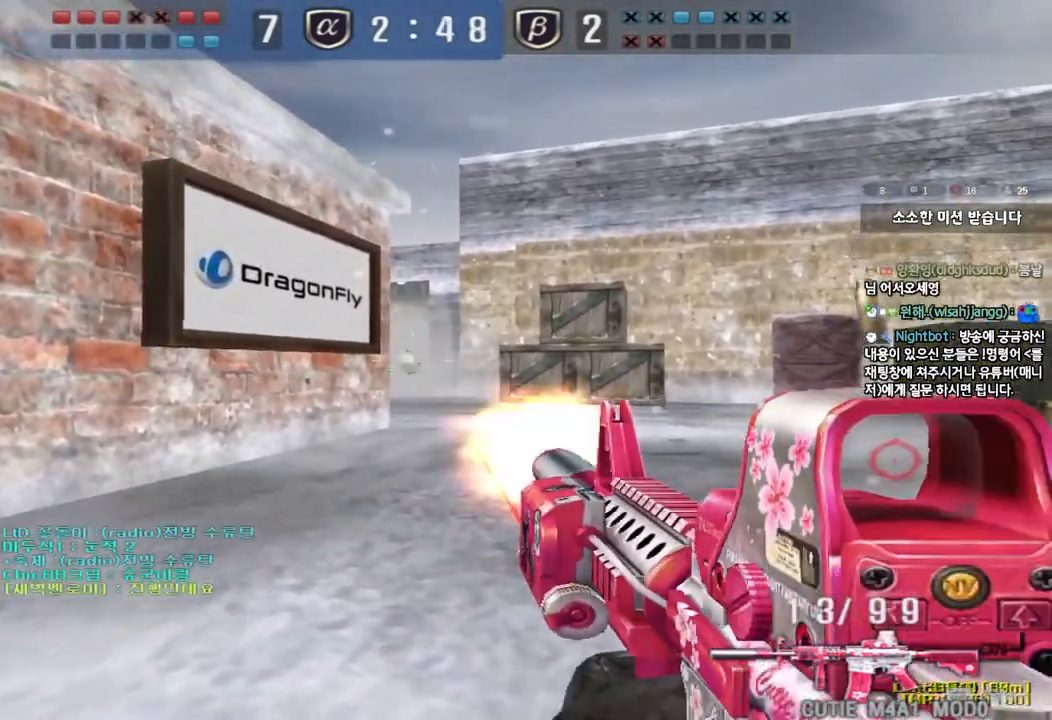
{"keys": ["a", "w"], "events": [[17, "r", "down"], [117, "r", "up"]]}
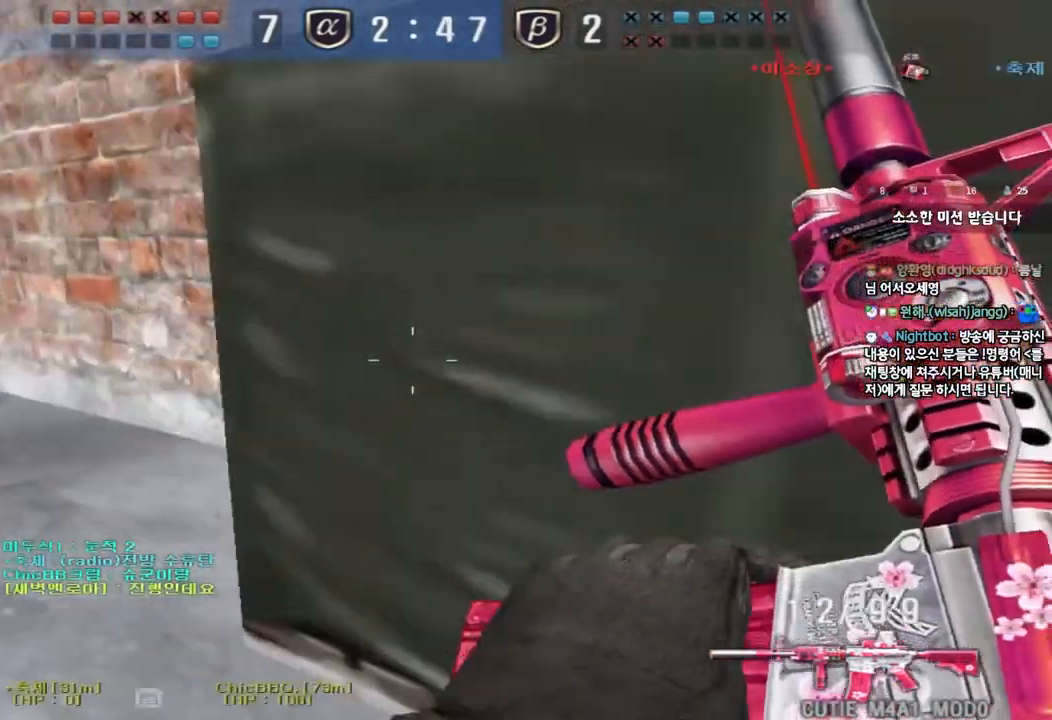
{"keys": ["d", "shift", "w"], "events": [[417, "d", "down"], [417, "shift", "down"], [450, "a", "up"]]}
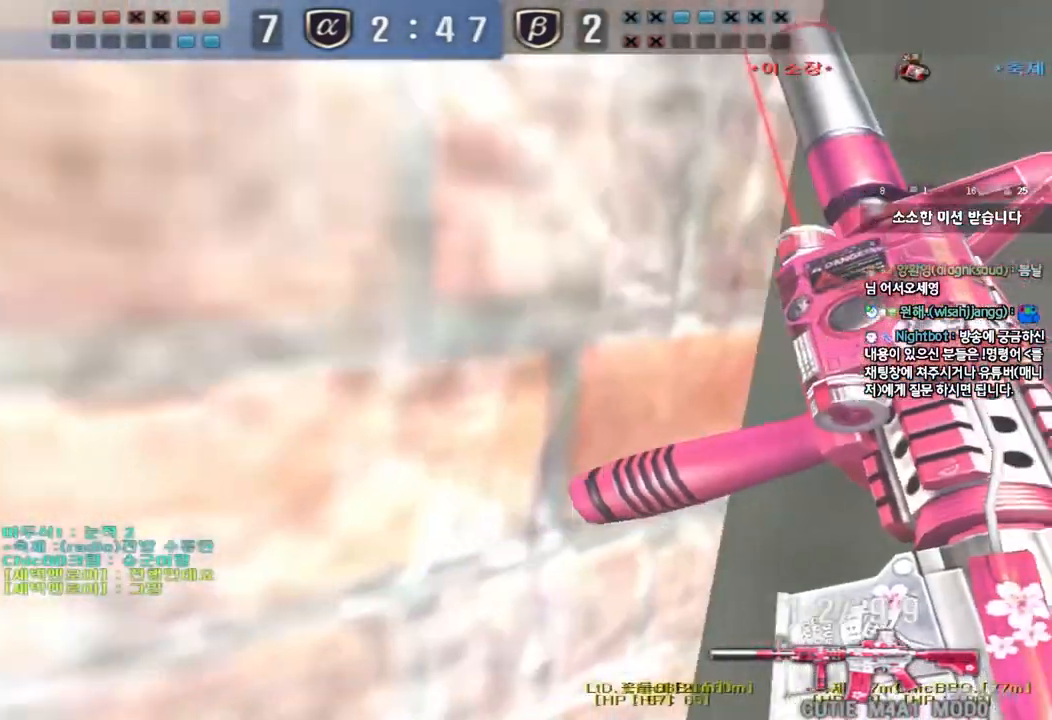
{"keys": ["shift"], "events": [[67, "d", "up"], [250, "w", "up"]]}
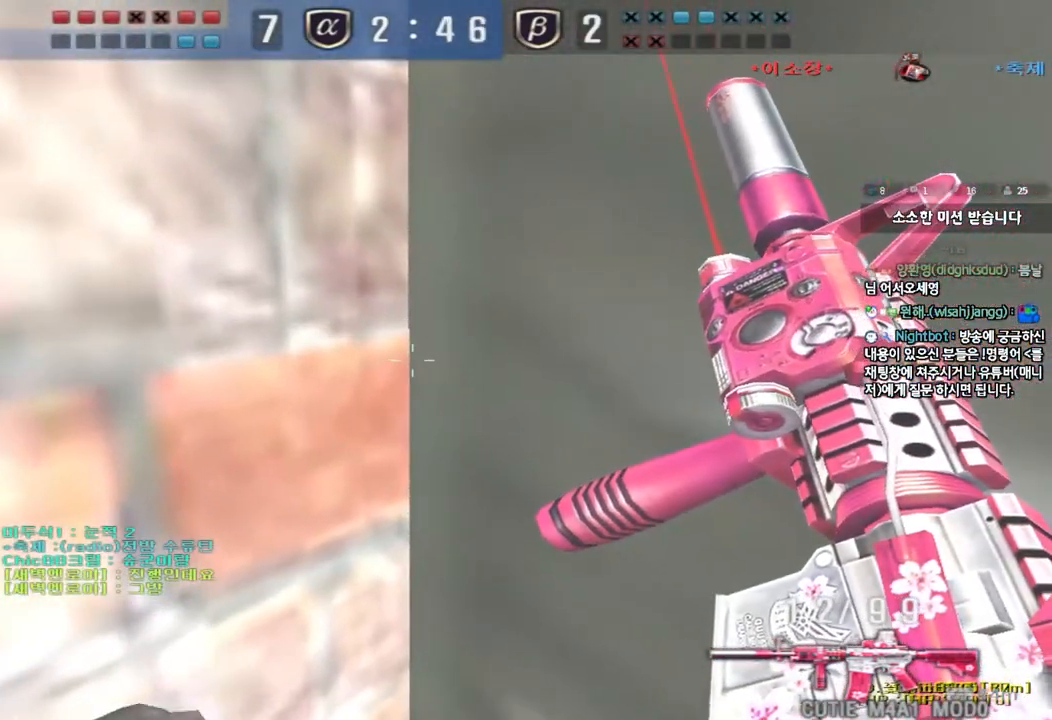
{"keys": [], "events": [[17, "shift", "up"]]}
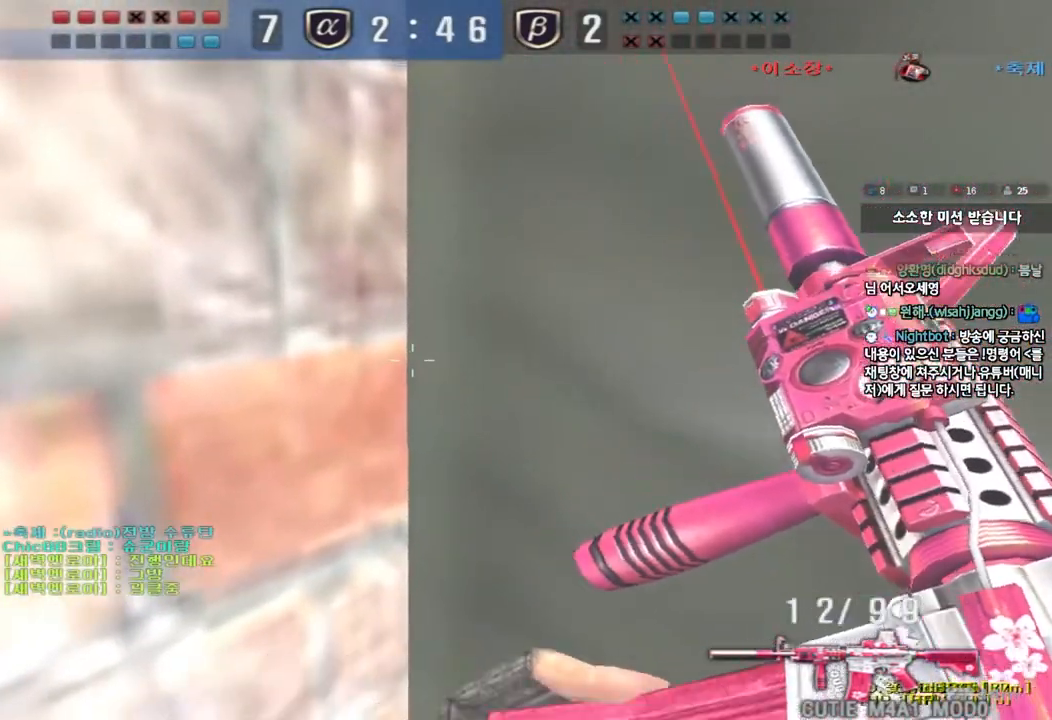
{"keys": [], "events": []}
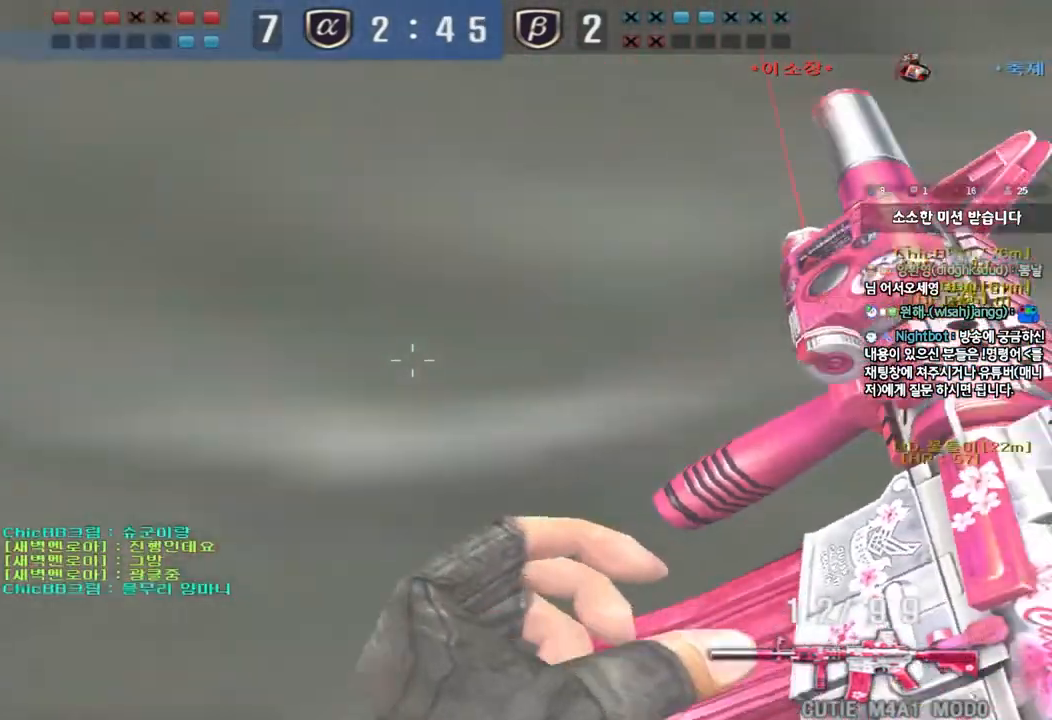
{"keys": ["d", "s"], "events": [[350, "d", "down"], [350, "s", "down"]]}
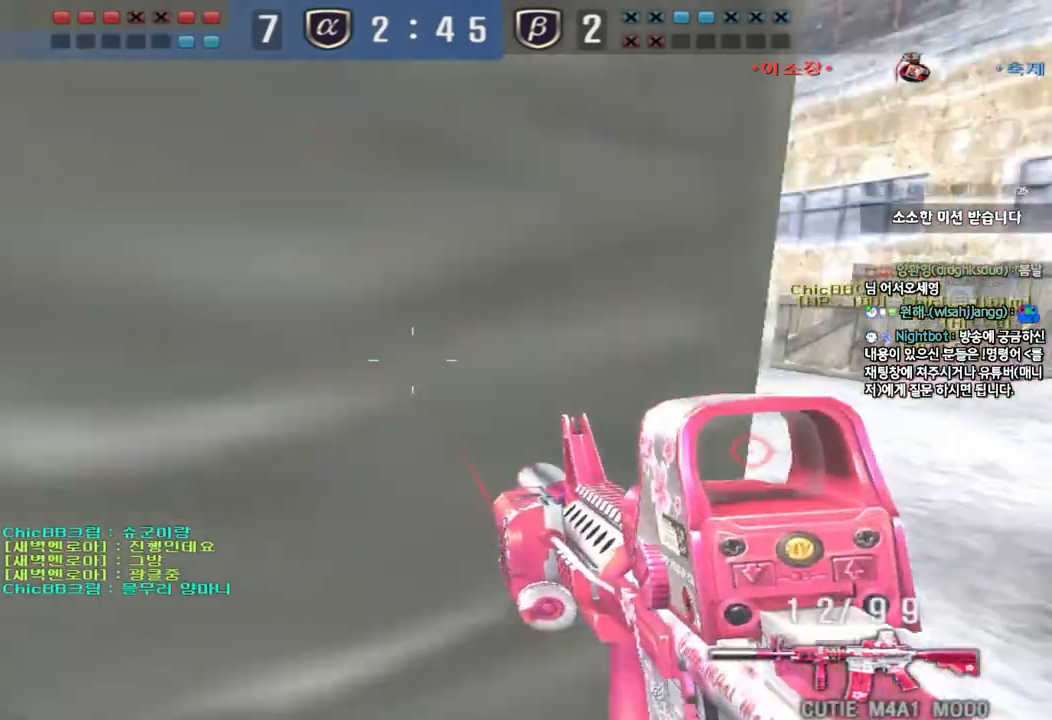
{"keys": ["d", "s"], "events": [[33, "space", "down"], [200, "space", "up"]]}
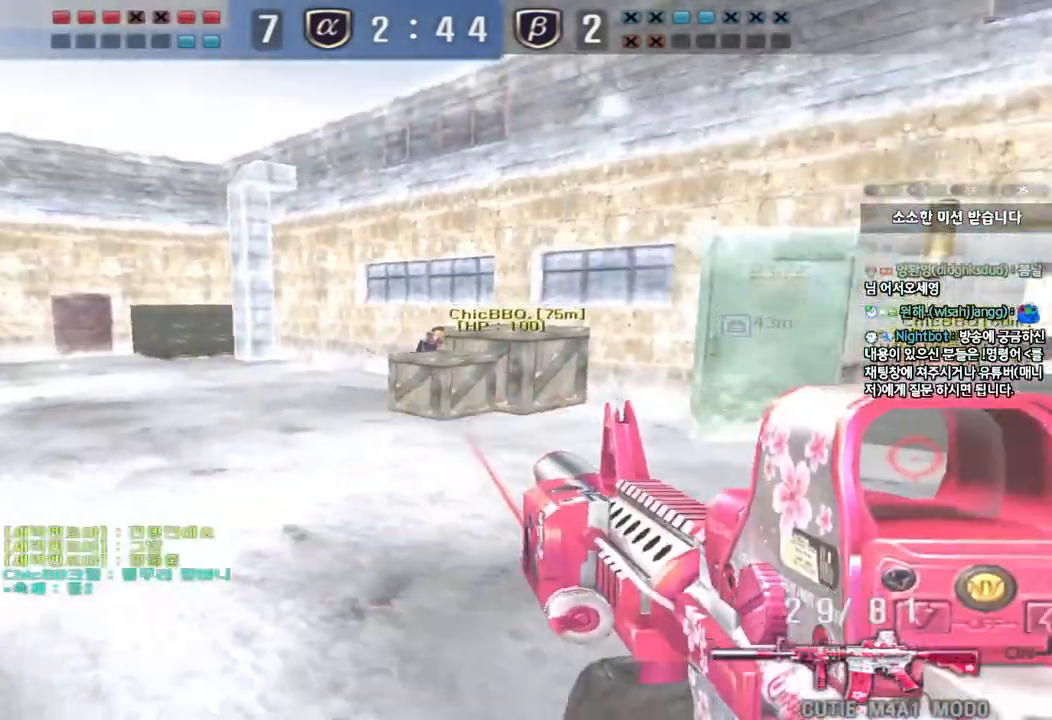
{"keys": [], "events": [[17, "d", "up"], [67, "a", "down"], [67, "s", "up"], [183, "w", "down"], [383, "w", "up"], [400, "a", "up"], [417, "space", "down"], [500, "space", "up"]]}
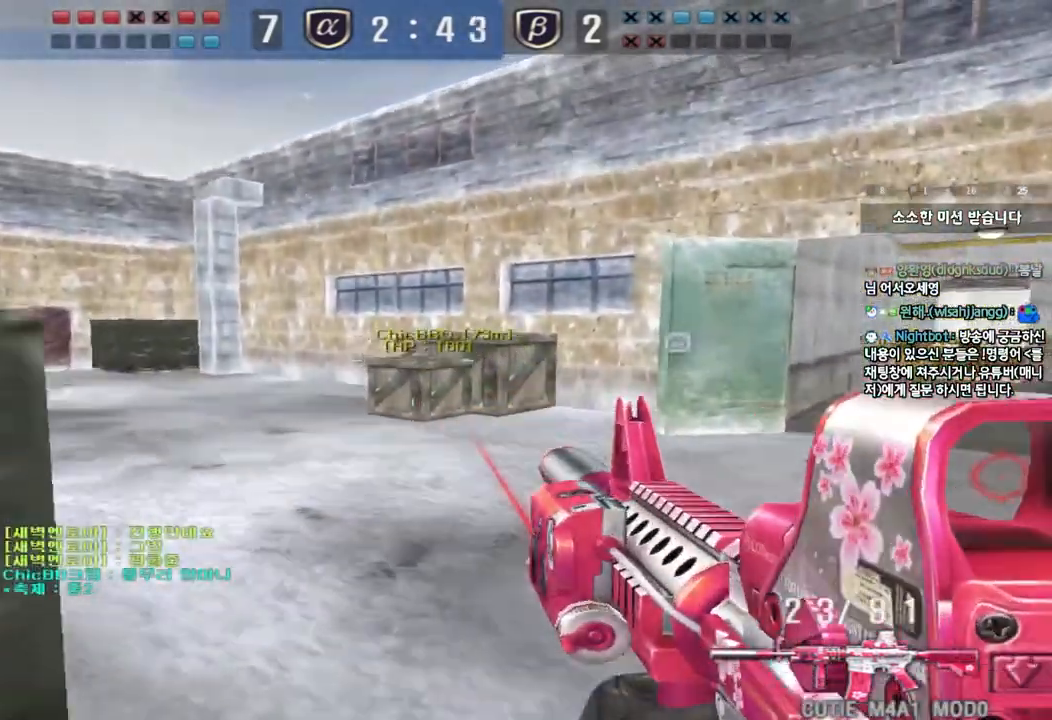
{"keys": [], "events": []}
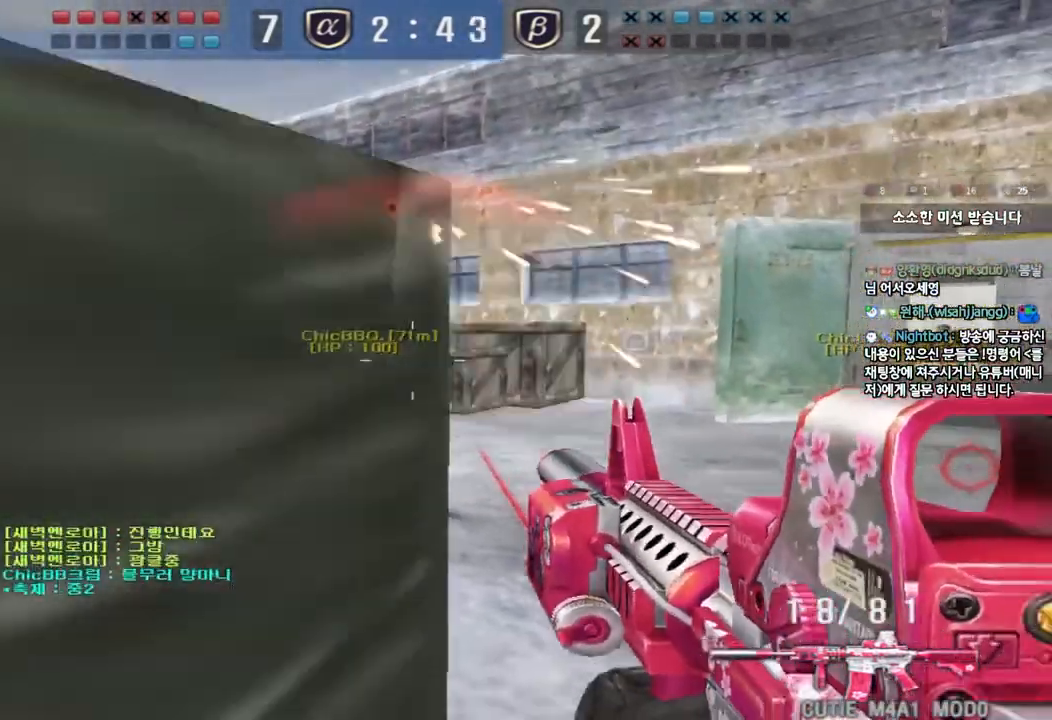
{"keys": [], "events": [[83, "space", "down"], [317, "space", "up"]]}
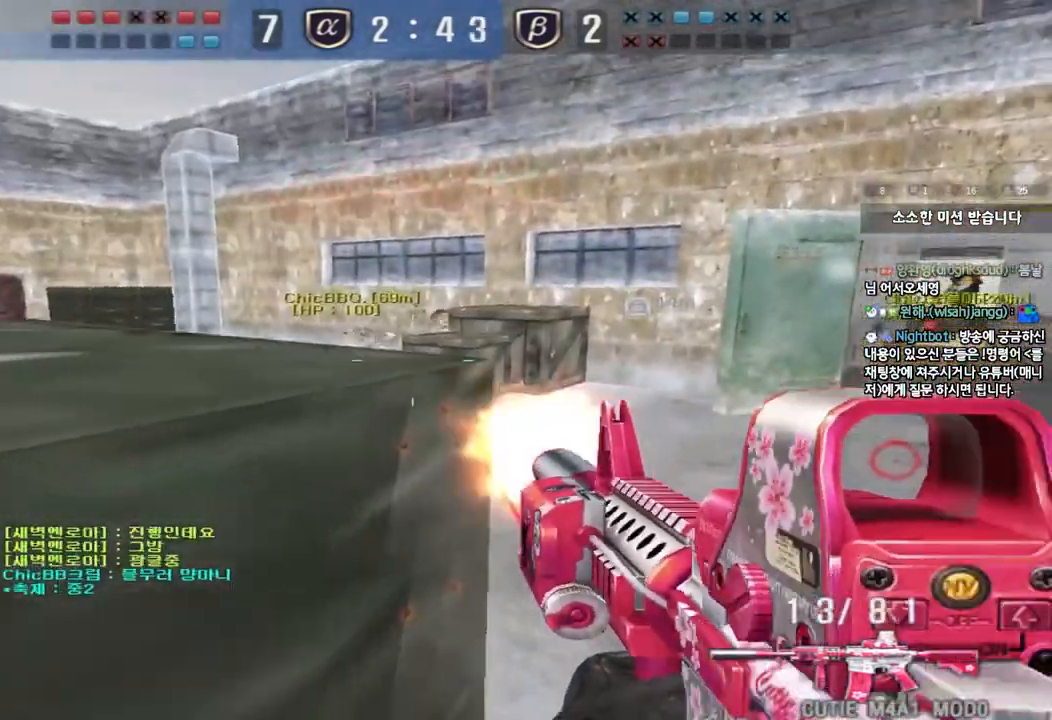
{"keys": [], "events": [[300, "d", "down"], [300, "s", "down"], [450, "d", "up"], [467, "ctrl", "down"], [467, "s", "up"], [500, "ctrl", "up"]]}
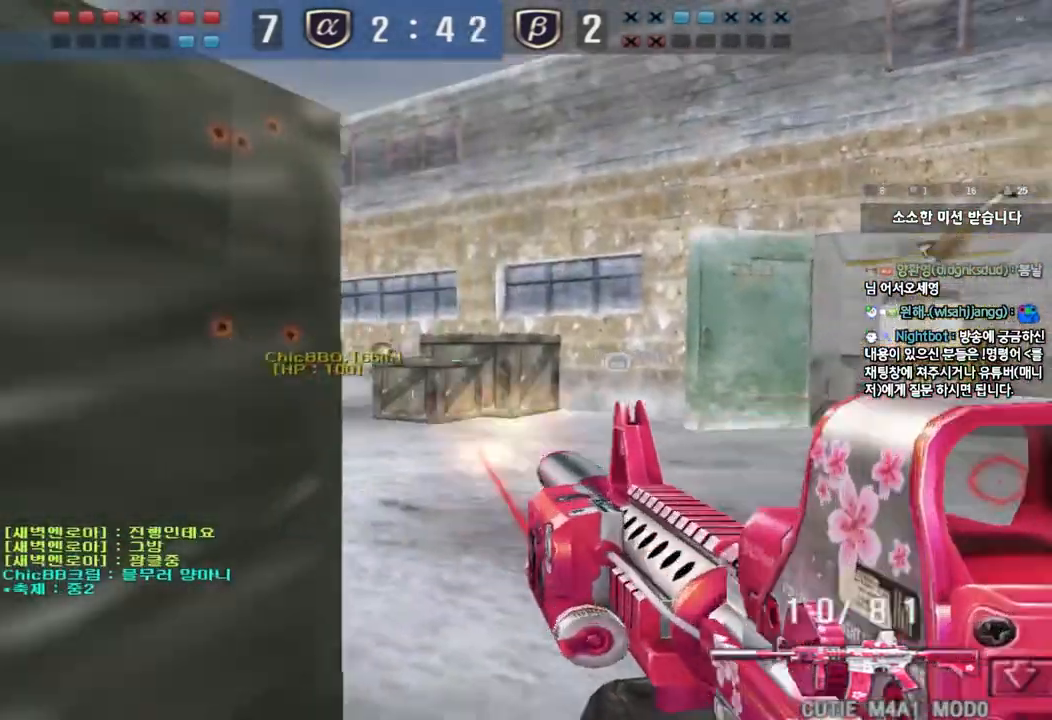
{"keys": ["a"], "events": [[483, "a", "down"]]}
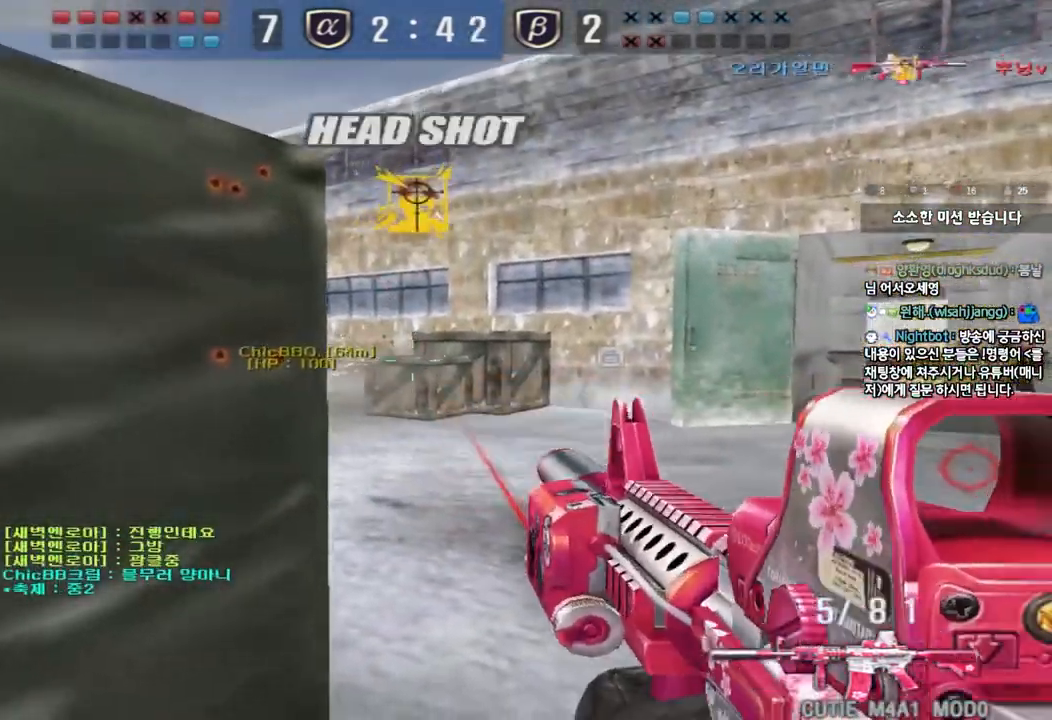
{"keys": ["space"], "events": [[67, "r", "down"], [67, "w", "down"], [83, "w", "up"], [133, "r", "up"], [267, "a", "up"], [317, "space", "down"]]}
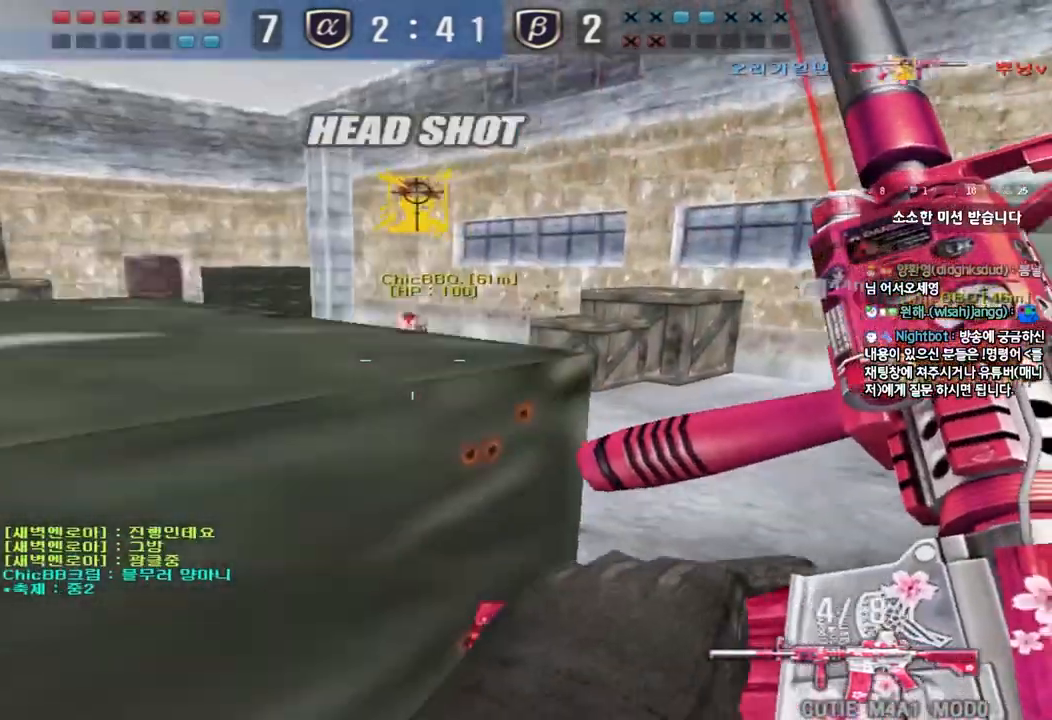
{"keys": [], "events": [[67, "space", "up"]]}
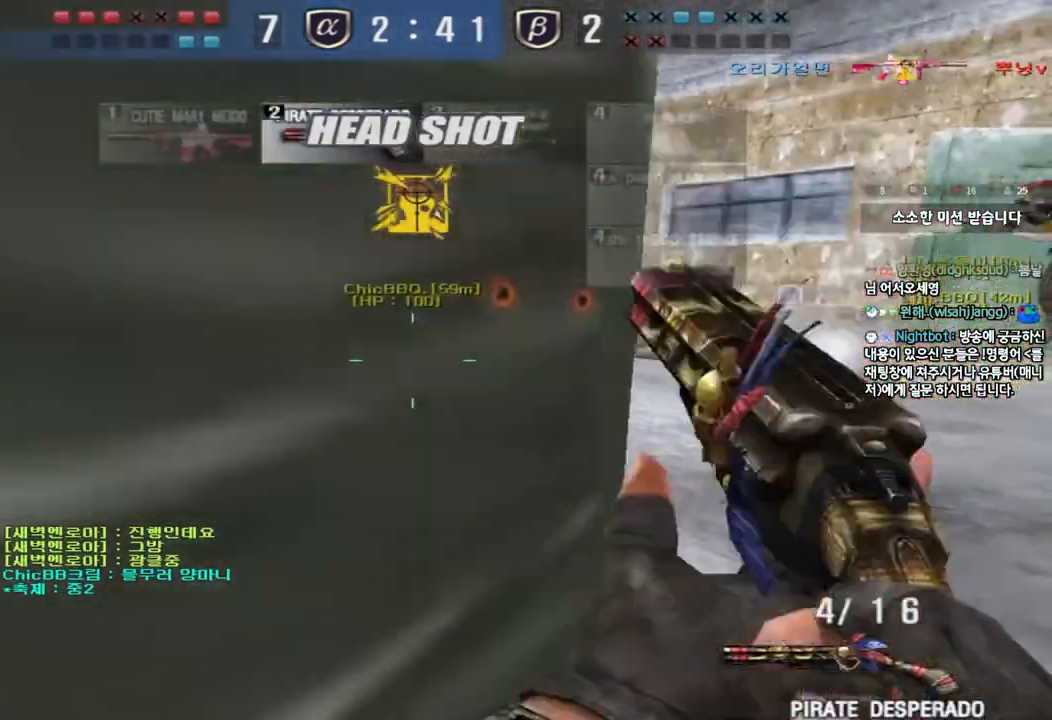
{"keys": [], "events": [[200, "a", "down"], [233, "space", "down"], [383, "a", "up"], [383, "space", "up"]]}
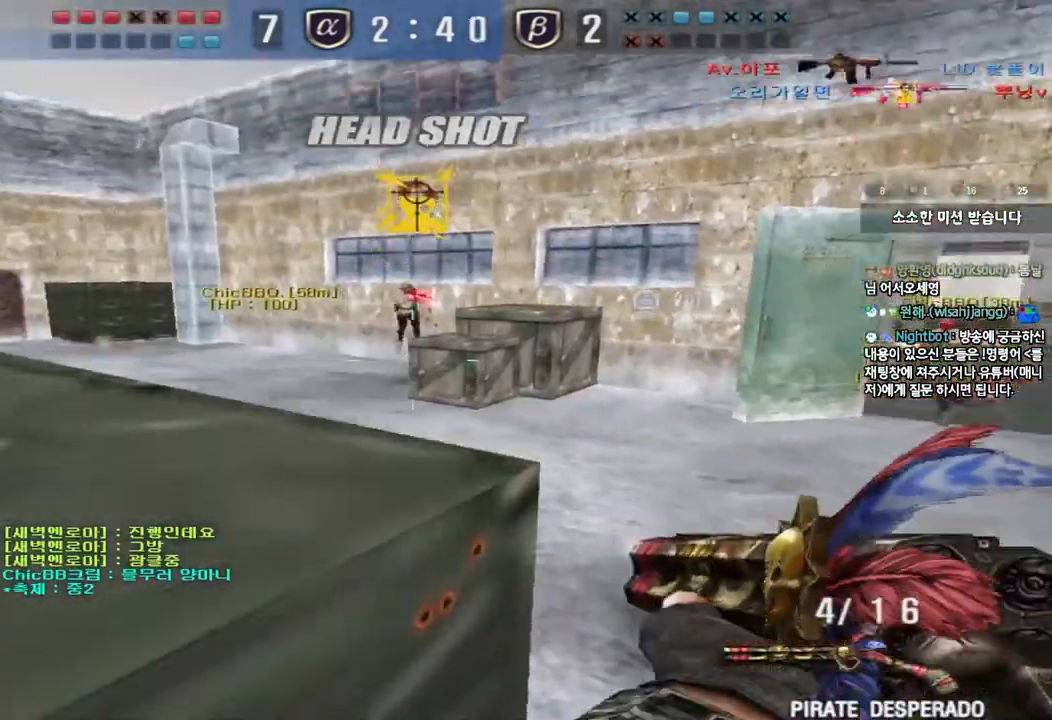
{"keys": ["d", "w"], "events": [[450, "d", "down"], [450, "w", "down"]]}
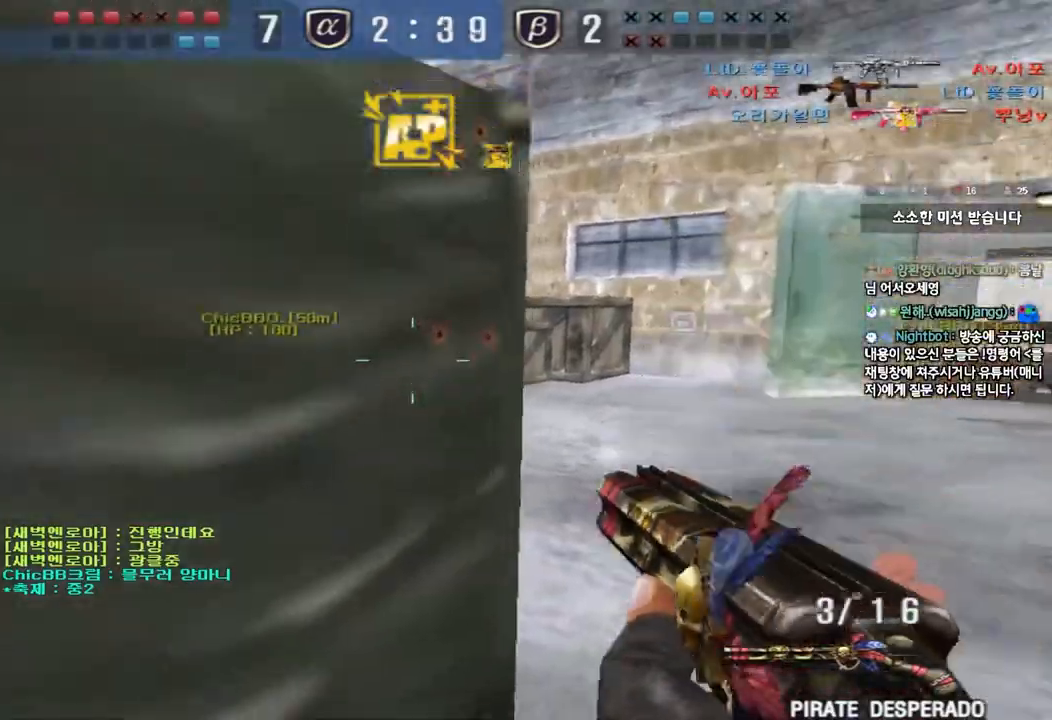
{"keys": ["a", "w"], "events": [[267, "a", "down"], [267, "d", "up"]]}